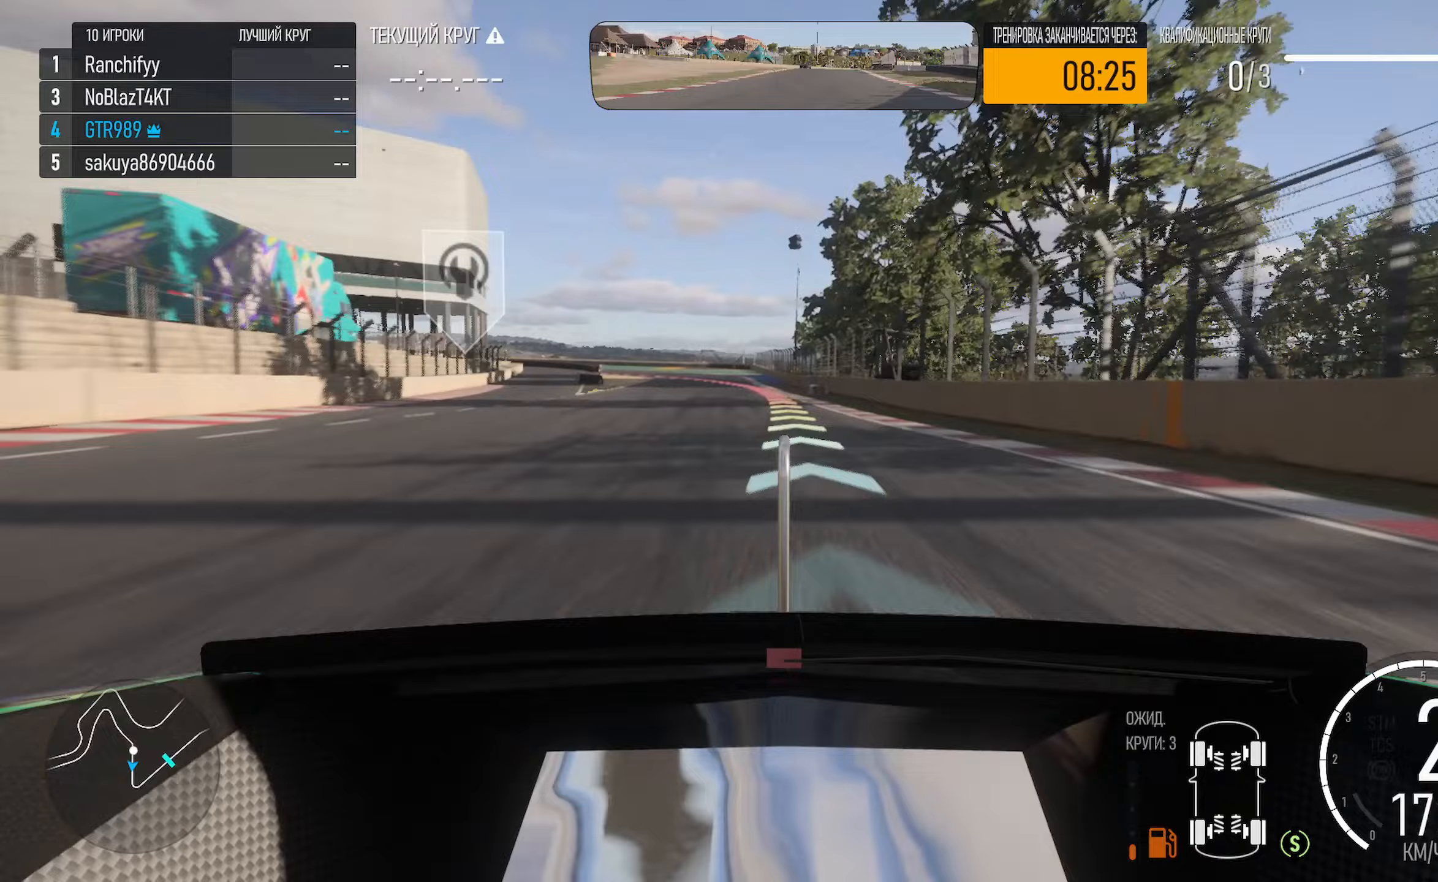
Gameplay with a controller (Xbox layout); each line is a JSON object with the inputs held at the frame after it (dt_ms = milliseconds from this image to that frame). "events" lists button and stick changes between this image and that frame as [ms after this image, input, new state], when the widget could be followed in between.
{"dt_ms": 233, "buttons": ["A"], "left_stick": "left", "right_stick": "center", "events": [[233, "left_stick", "left"]]}
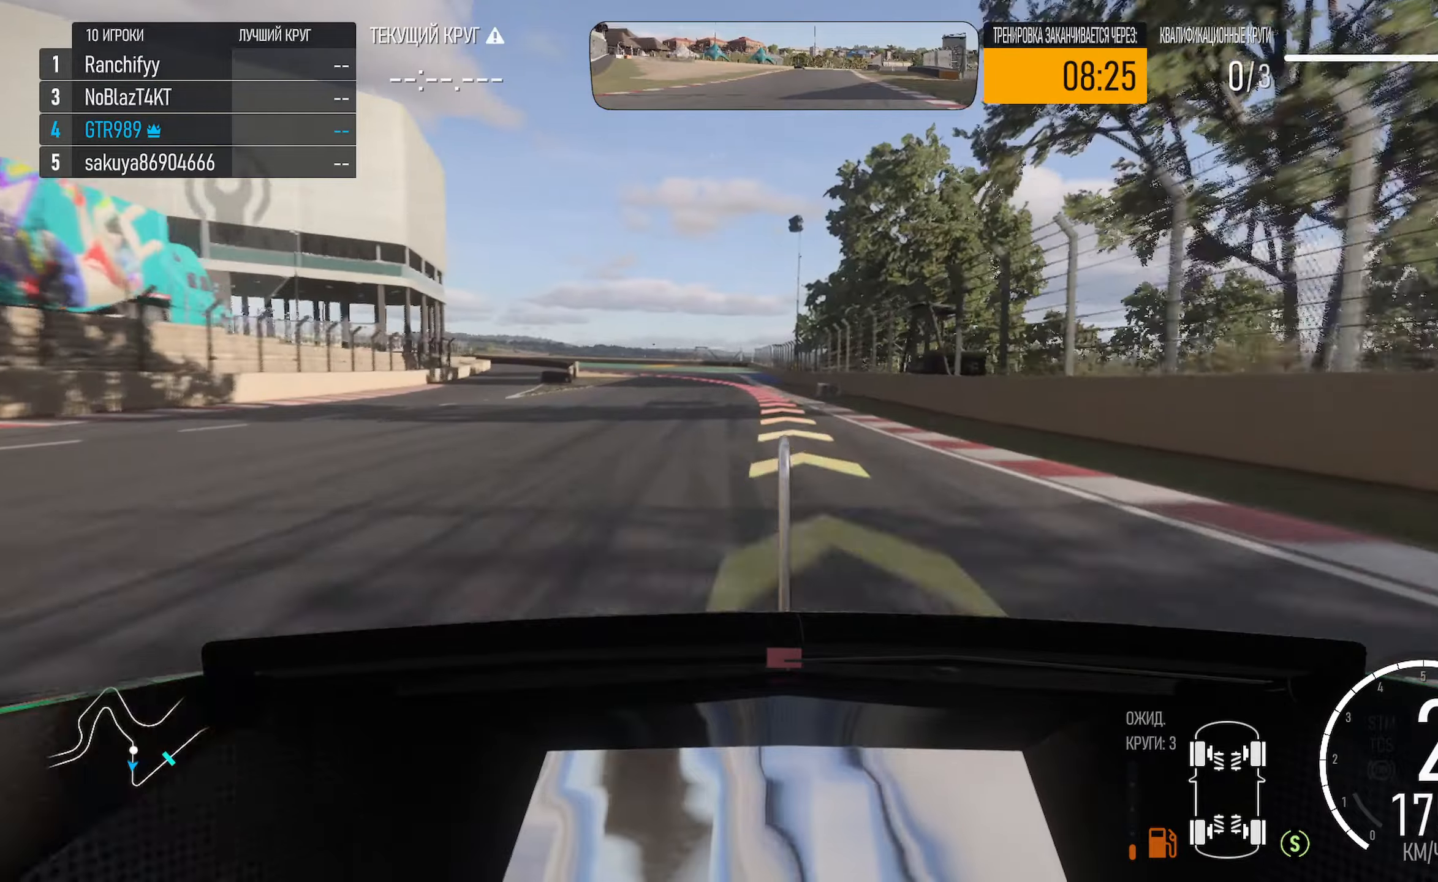
{"dt_ms": 500, "buttons": ["X"], "left_stick": "center", "right_stick": "center", "events": [[17, "A", "up"], [150, "left_stick", "center"], [267, "X", "down"], [300, "left_stick", "left"], [484, "left_stick", "center"]]}
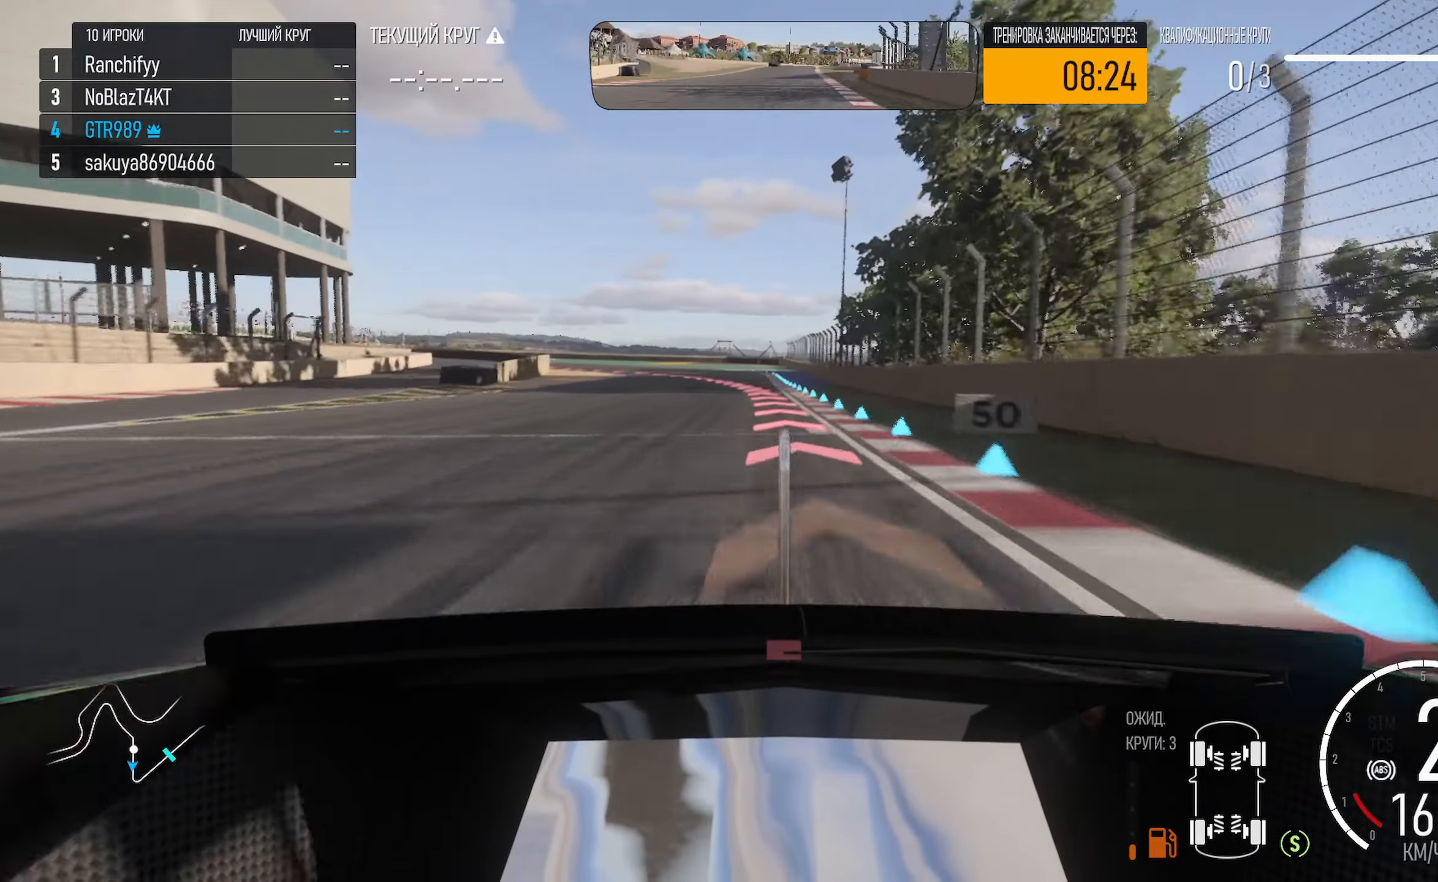
{"dt_ms": 500, "buttons": ["X"], "left_stick": "center", "right_stick": "center", "events": [[134, "X", "up"], [134, "left_stick", "left"], [300, "X", "down"], [400, "left_stick", "center"]]}
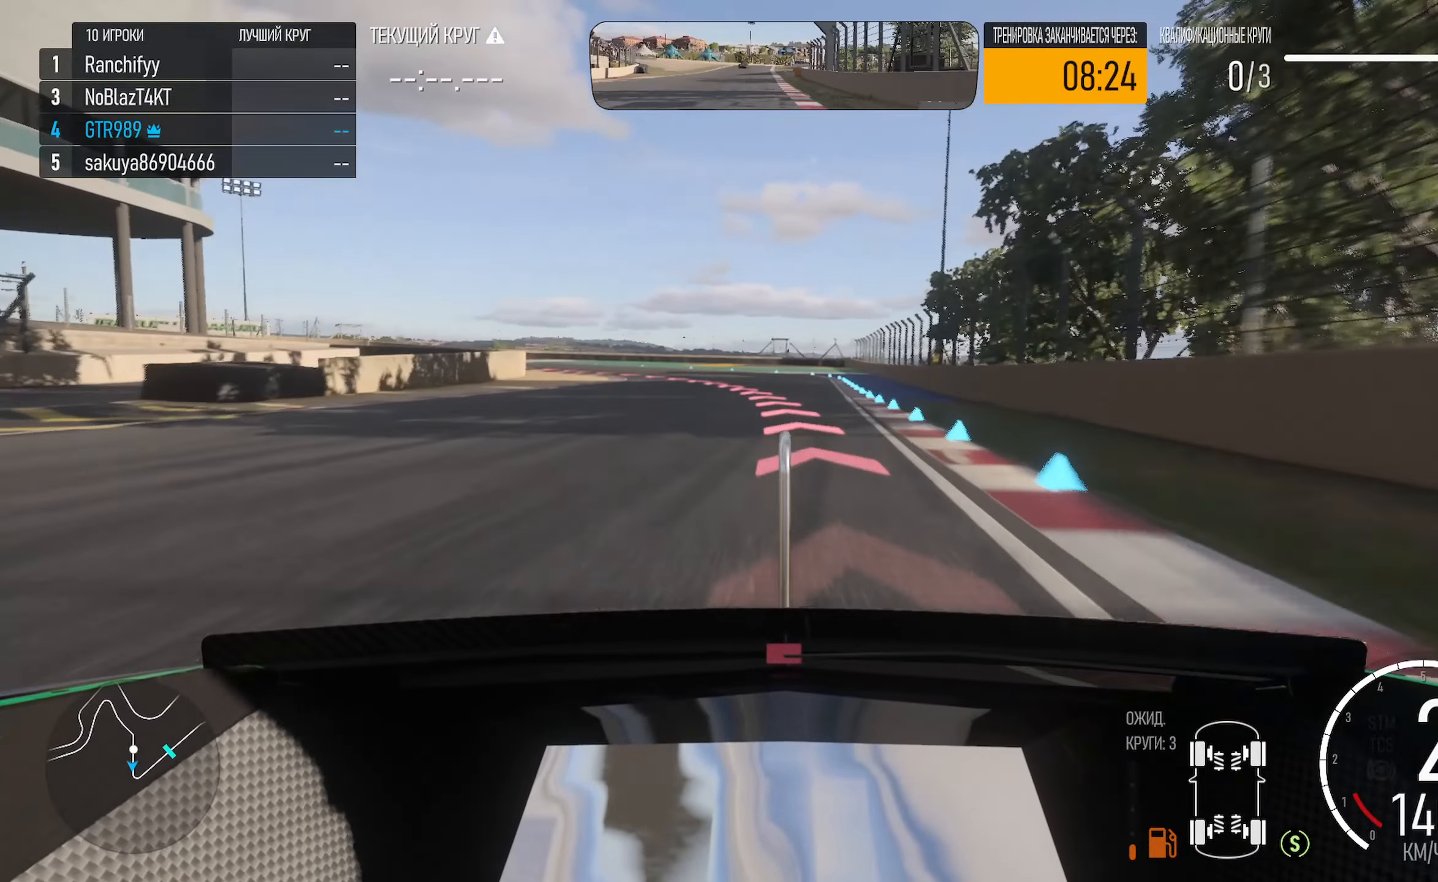
{"dt_ms": 500, "buttons": ["X"], "left_stick": "center", "right_stick": "center", "events": []}
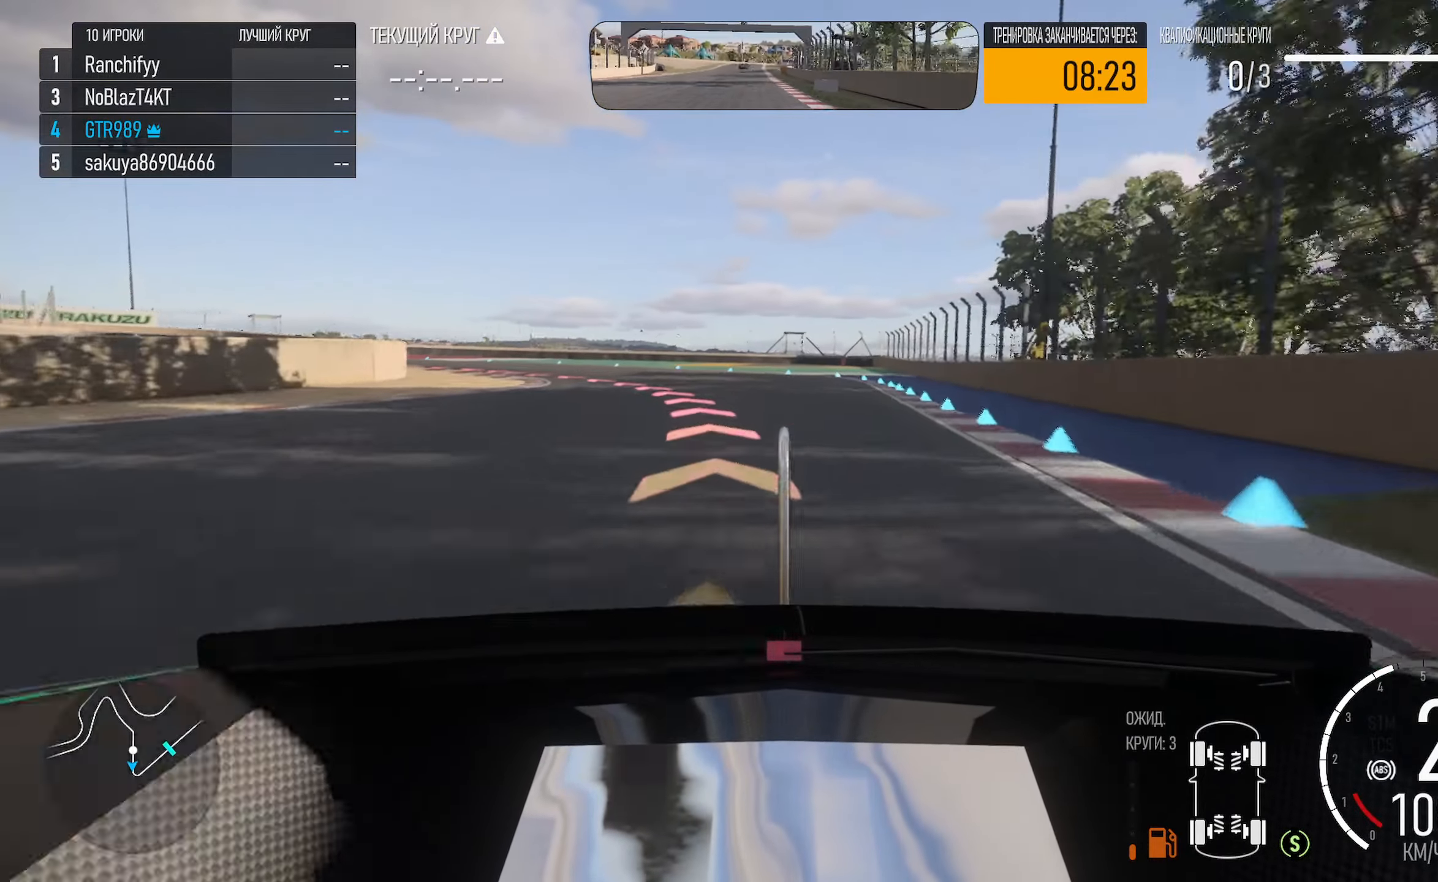
{"dt_ms": 1000, "buttons": ["X"], "left_stick": "left", "right_stick": "center"}
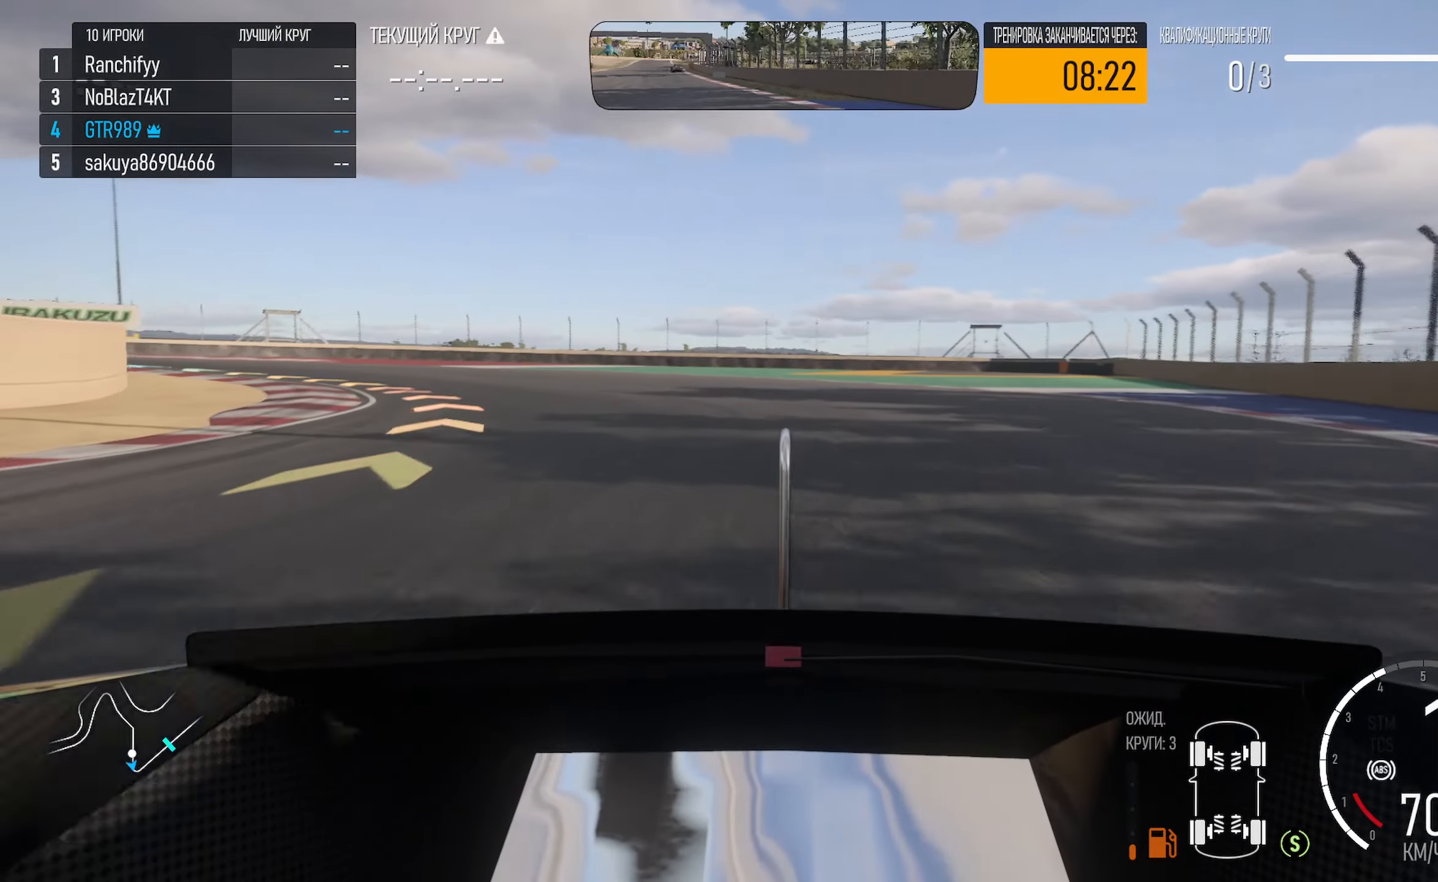
{"dt_ms": 500, "buttons": ["A"], "left_stick": "left", "right_stick": "center", "events": [[17, "X", "up"], [317, "A", "down"]]}
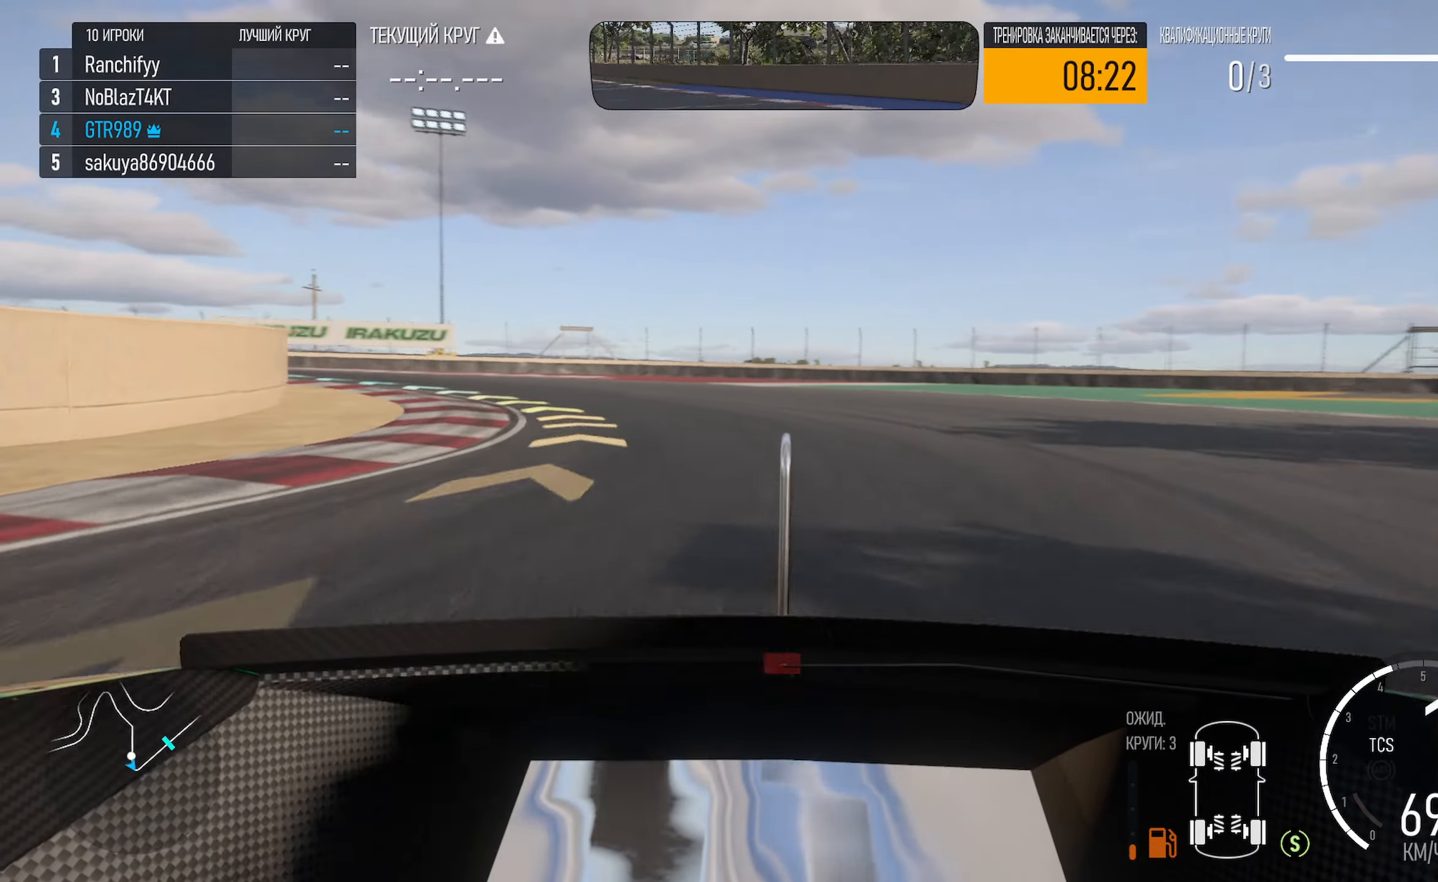
{"dt_ms": 500, "buttons": ["A"], "left_stick": "left", "right_stick": "center", "events": []}
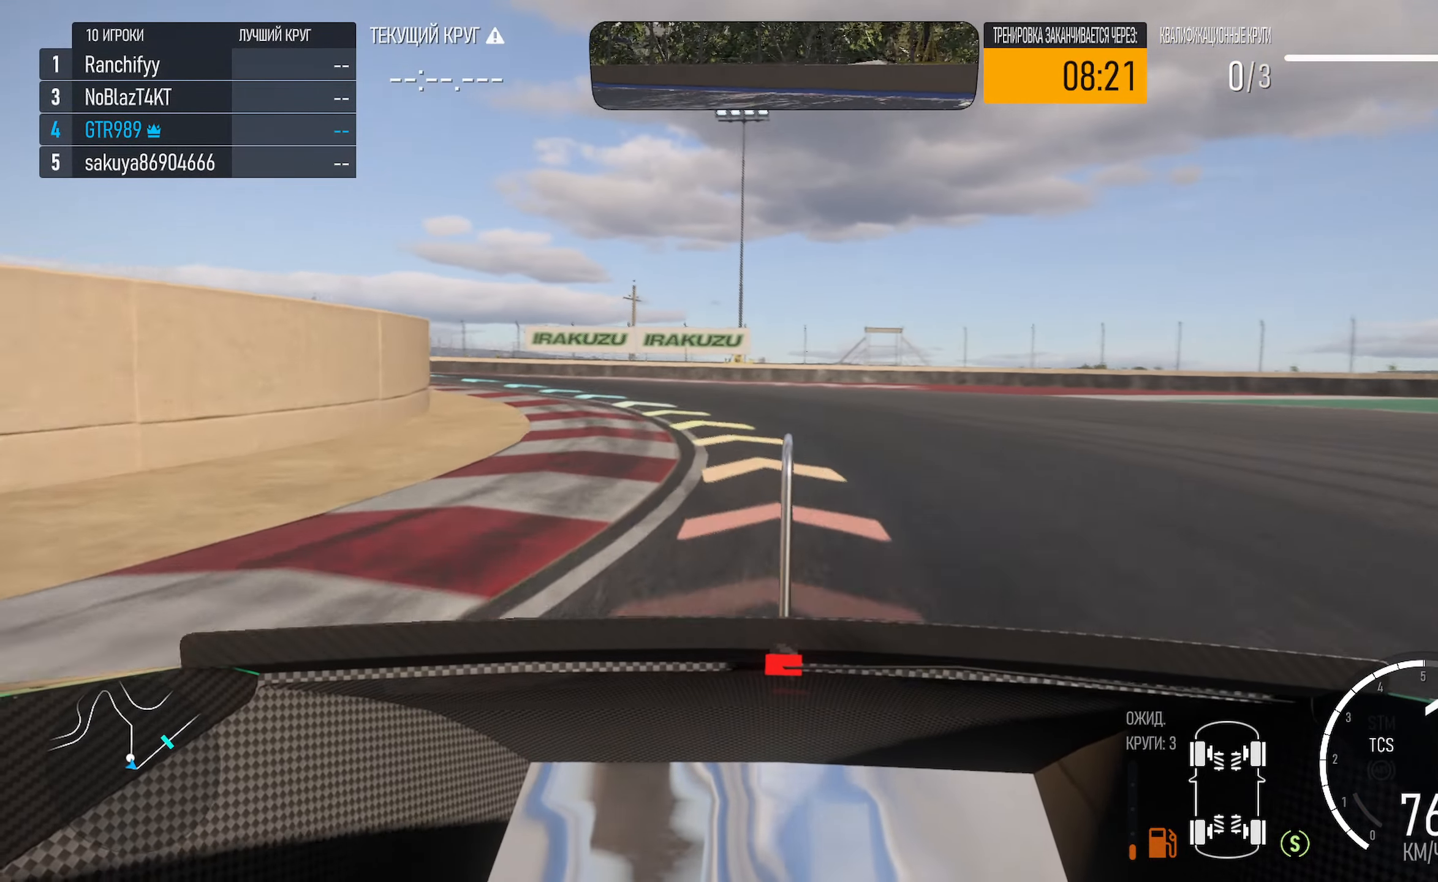
{"dt_ms": 500, "buttons": ["A"], "left_stick": "left", "right_stick": "center", "events": []}
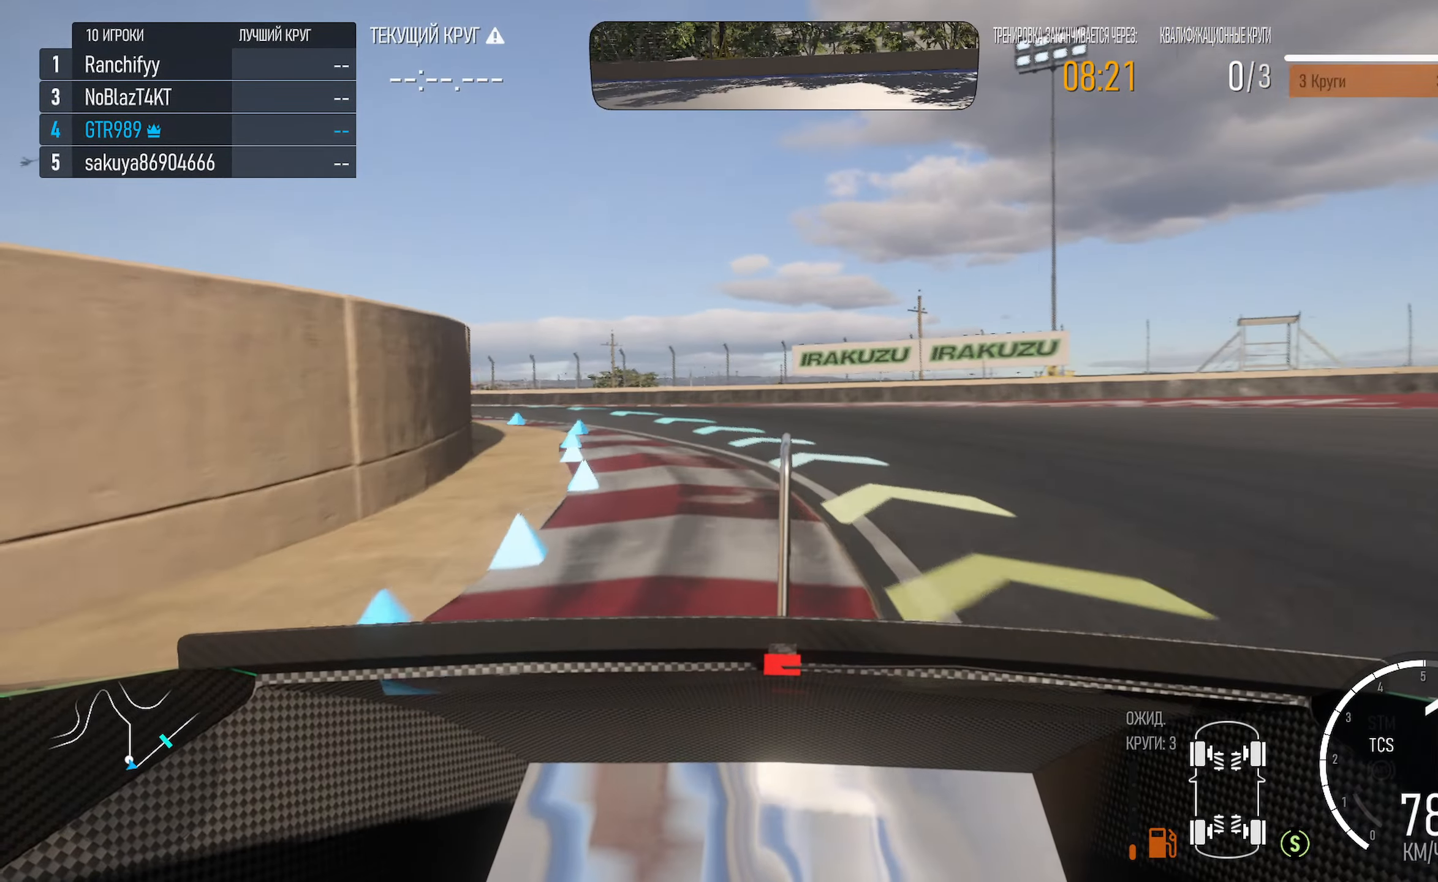
{"dt_ms": 500, "buttons": ["A"], "left_stick": "left", "right_stick": "center", "events": []}